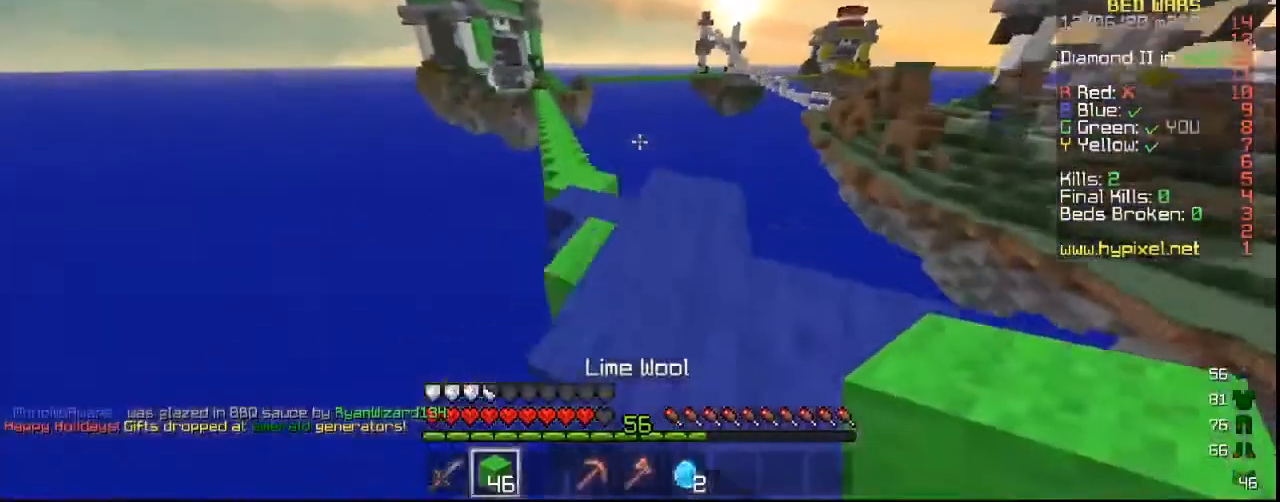
Gameplay with keyboard and mouse; each line is a JSON object with the keys and mouse buttons held at the frame after it. "events" lists presses ("down") and releases ("up") of "a", "d", "s", "w", "mouse_left" and "mouse_right" between this image and that frame as [ms after this image, input, new state], when the widget could be followed in between. "mouse_left", "mouse_right" = the "left", "right" buttons of the "mouse" list. No other keys are recorded. Fast repeated clicks can show as one long hold. Mouse movement is not recorded.
{"keys": ["w"], "mouse": [], "events": [[400, "d", "up"]]}
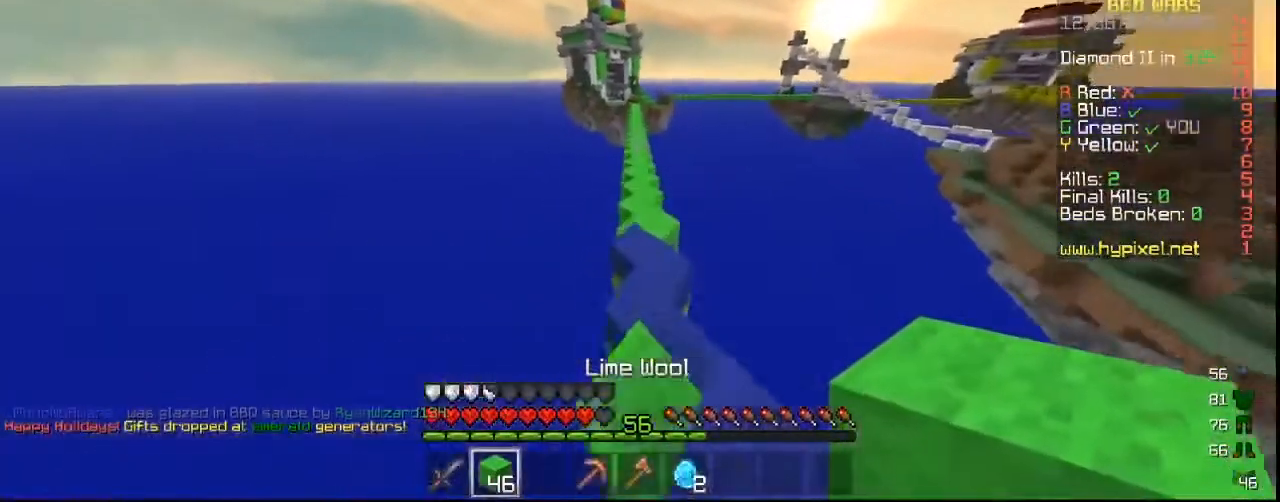
{"keys": ["w"], "mouse": [], "events": [[200, "a", "down"], [300, "a", "up"]]}
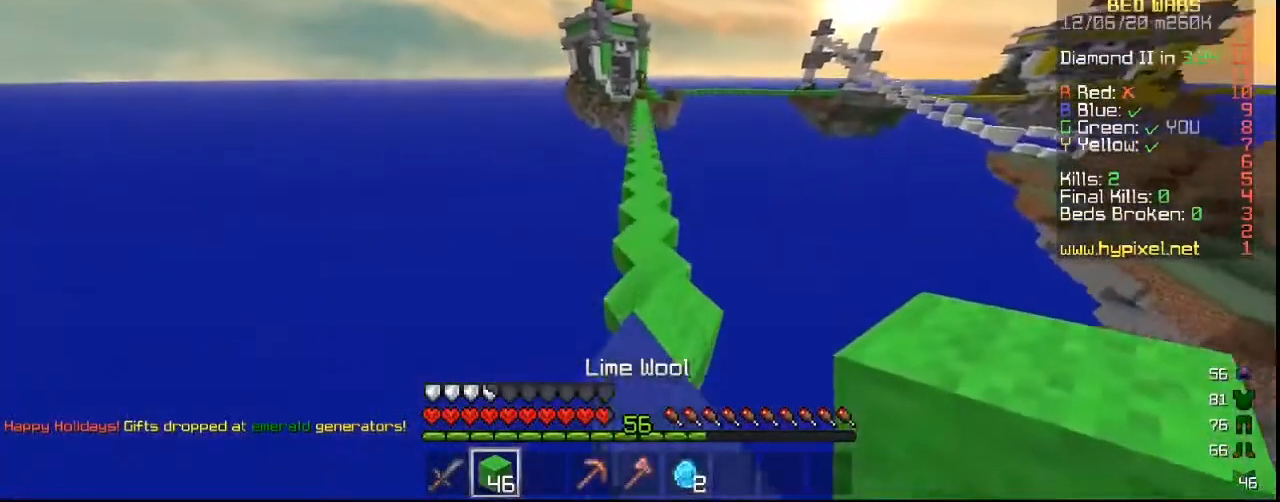
{"keys": ["w"], "mouse": [], "events": []}
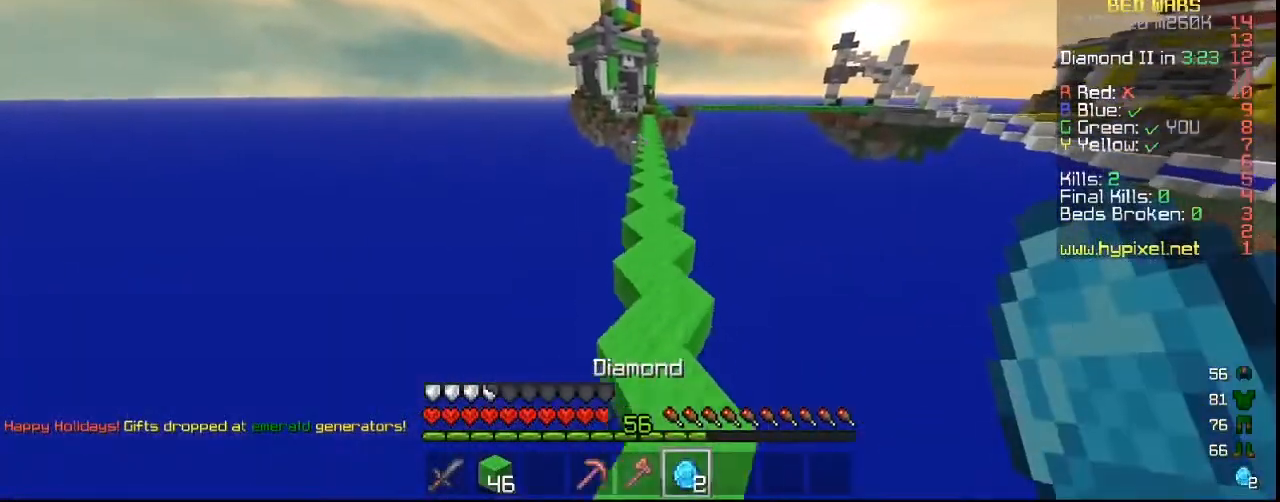
{"keys": ["w"], "mouse": [], "events": []}
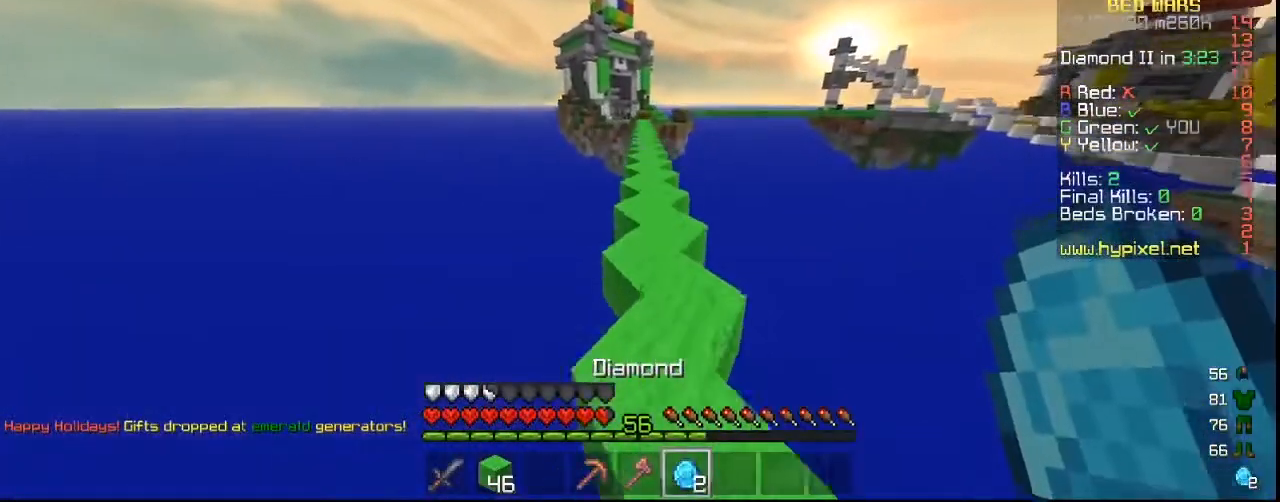
{"keys": ["w"], "mouse": [], "events": []}
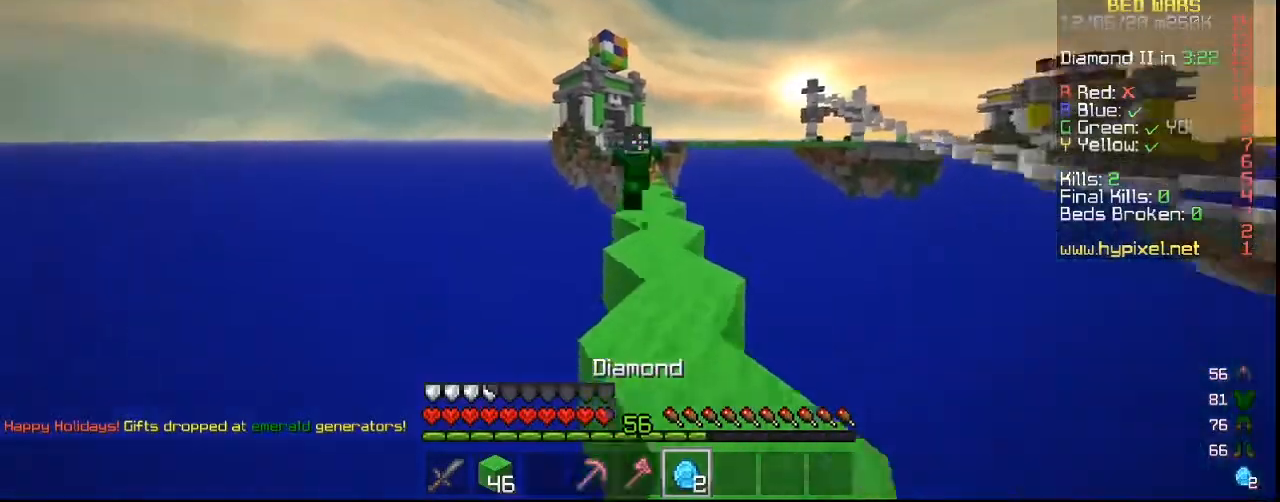
{"keys": ["w"], "mouse": [], "events": []}
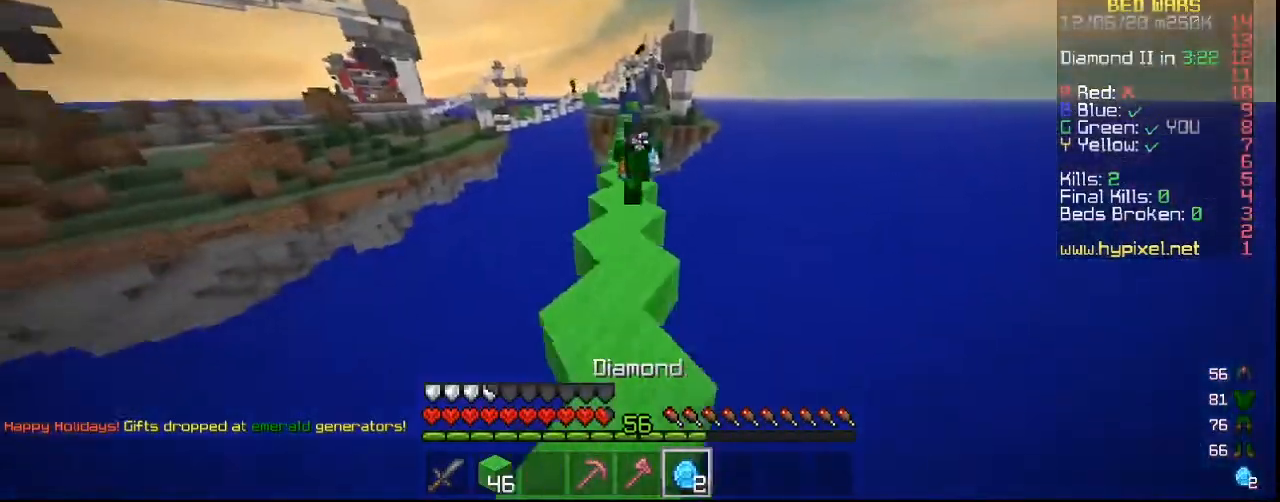
{"keys": ["w"], "mouse": [], "events": []}
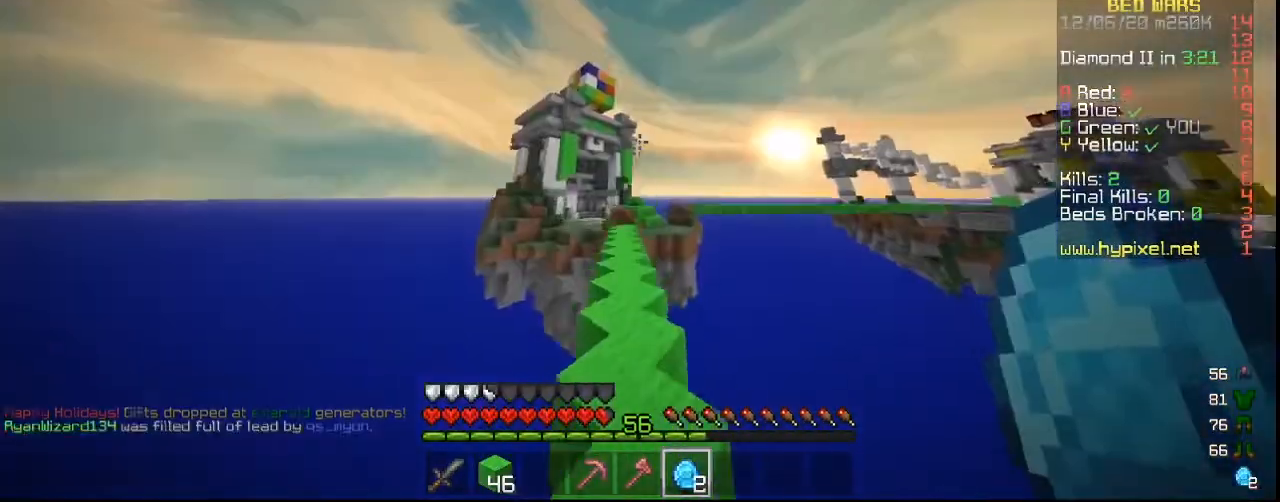
{"keys": ["w"], "mouse": [], "events": []}
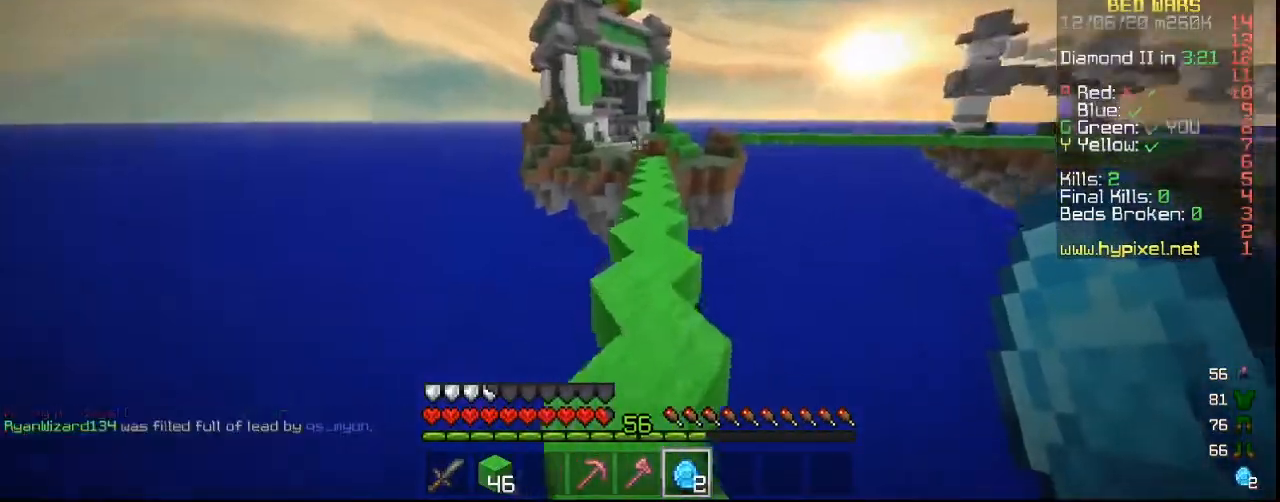
{"keys": ["w"], "mouse": ["left"], "events": [[433, "mouse_left", "down"]]}
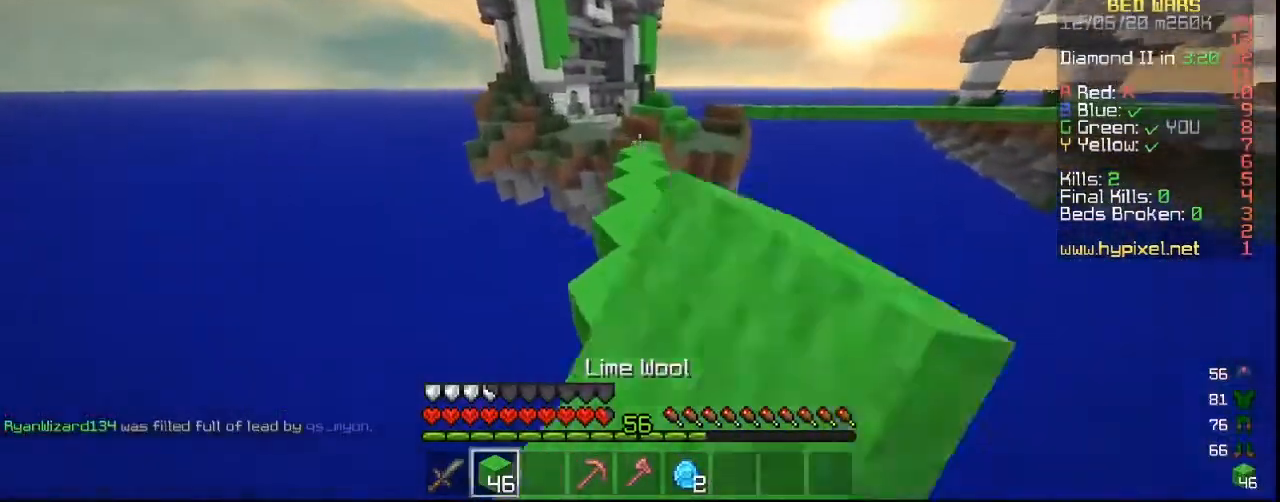
{"keys": ["w"], "mouse": [], "events": [[67, "mouse_left", "up"], [267, "mouse_left", "down"], [500, "mouse_left", "up"]]}
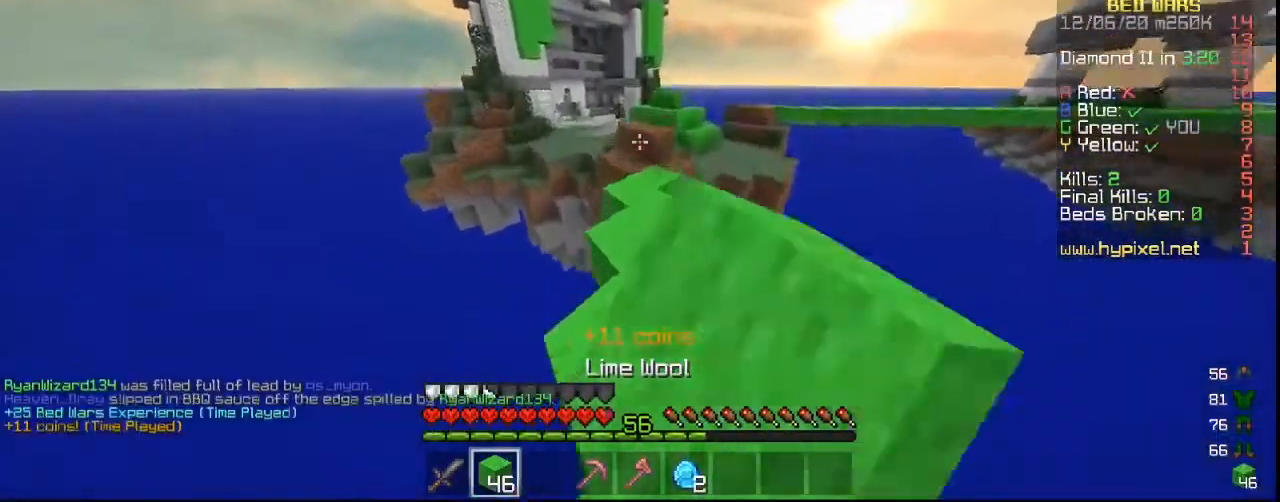
{"keys": ["w"], "mouse": [], "events": [[67, "mouse_left", "down"], [167, "mouse_left", "up"], [400, "mouse_right", "down"], [500, "mouse_right", "up"]]}
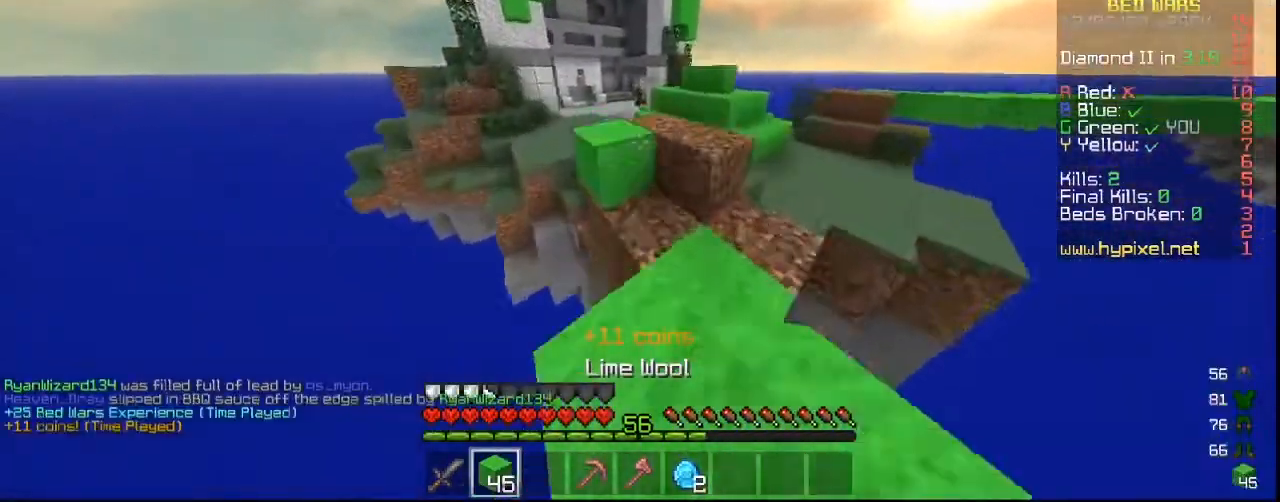
{"keys": ["w"], "mouse": [], "events": [[267, "a", "down"], [400, "a", "up"]]}
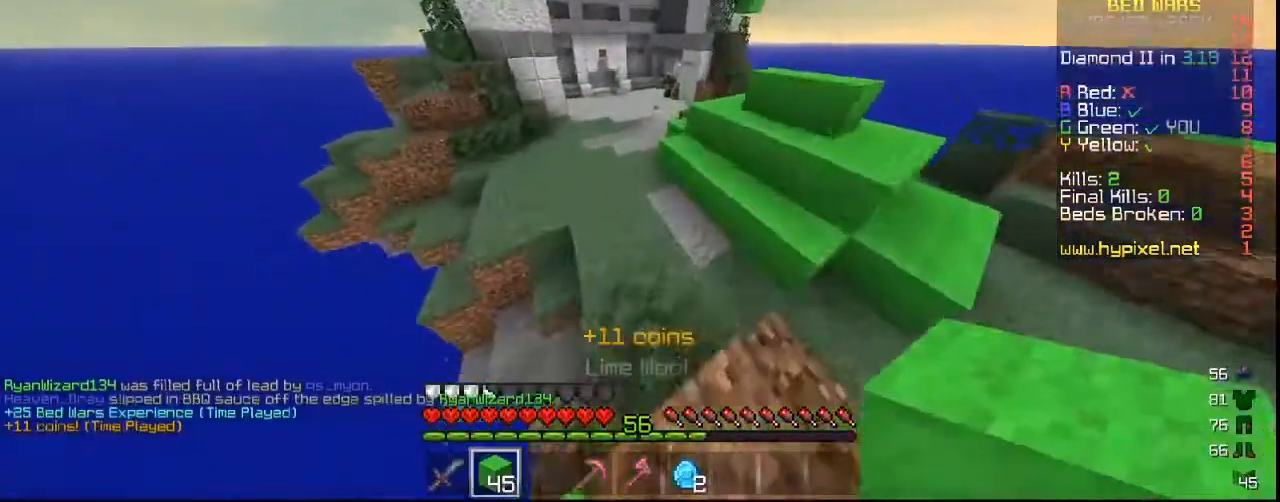
{"keys": ["w"], "mouse": [], "events": []}
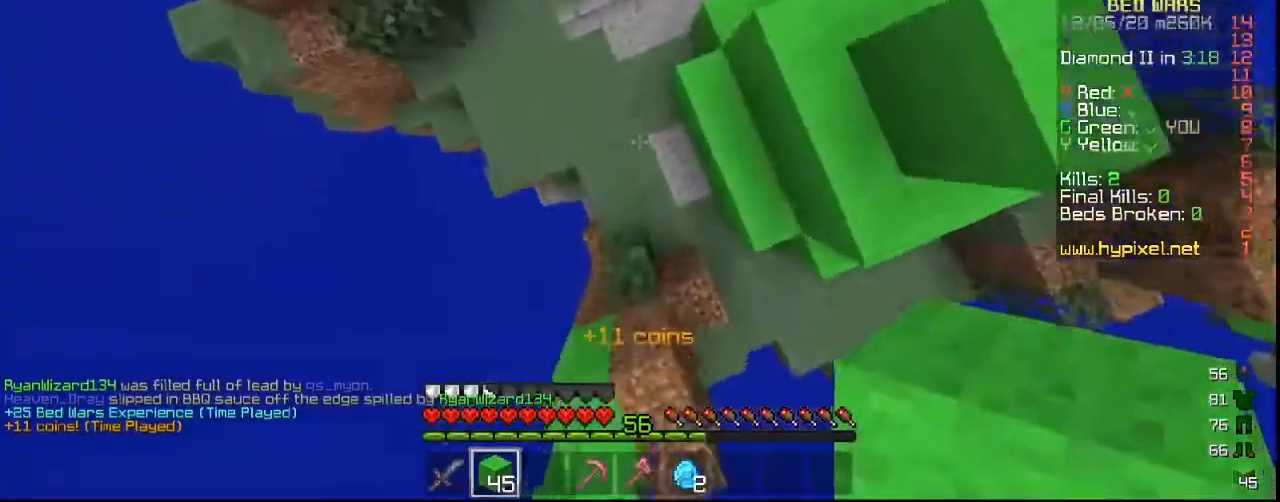
{"keys": ["w"], "mouse": [], "events": [[167, "mouse_right", "down"], [267, "mouse_right", "up"]]}
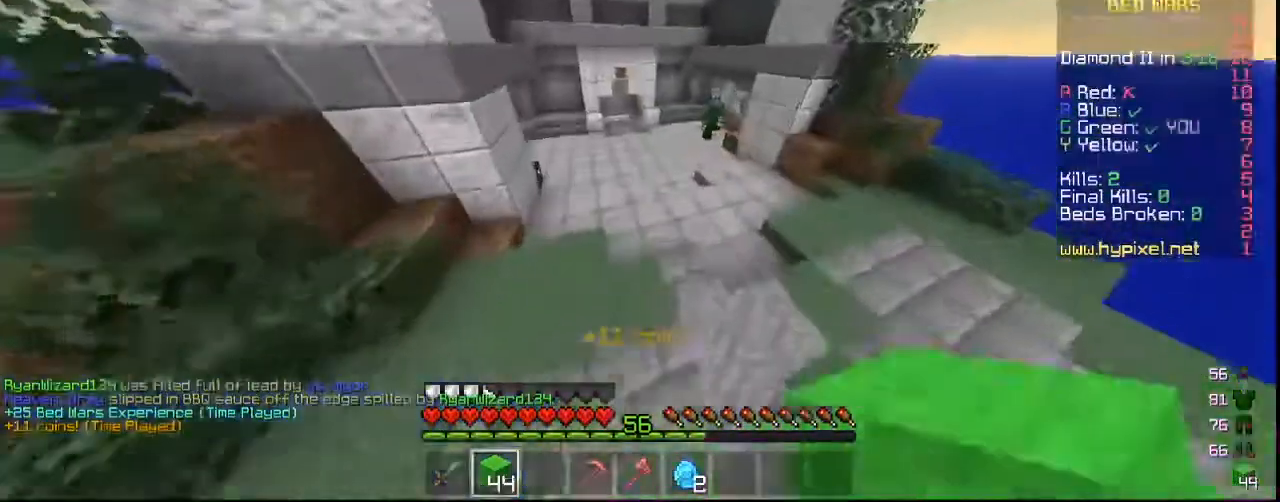
{"keys": ["w"], "mouse": [], "events": []}
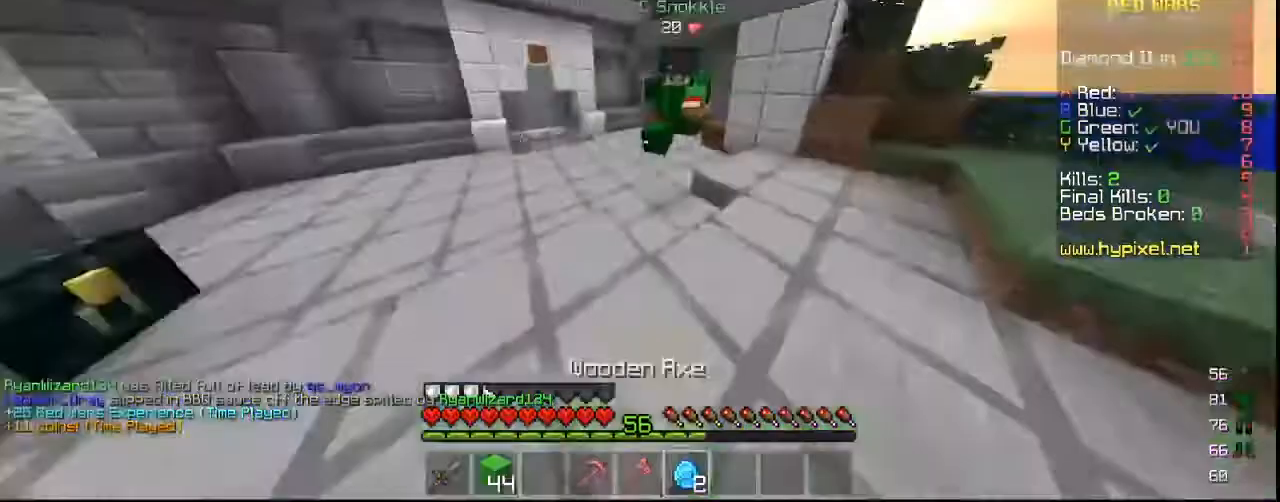
{"keys": ["w"], "mouse": [], "events": [[167, "a", "down"], [467, "a", "up"]]}
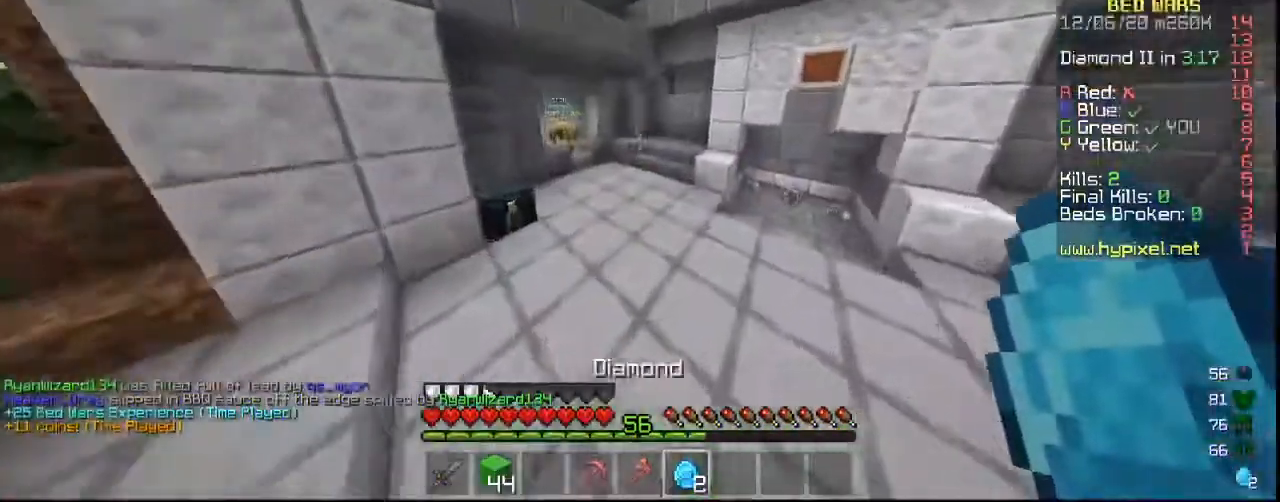
{"keys": ["w"], "mouse": ["left"], "events": [[200, "mouse_left", "down"]]}
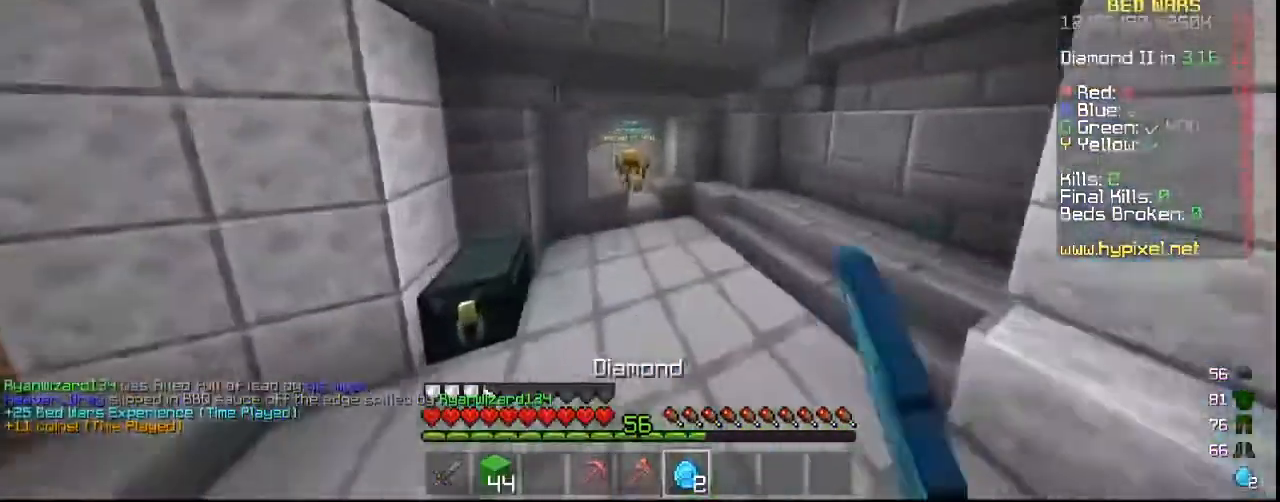
{"keys": ["w"], "mouse": [], "events": [[133, "mouse_left", "up"]]}
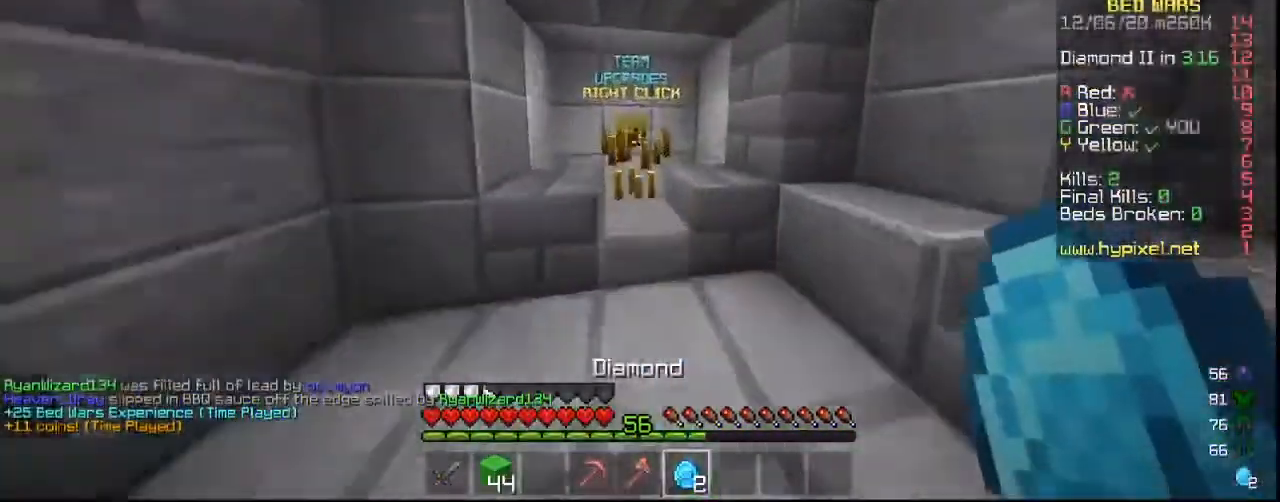
{"keys": [], "mouse": []}